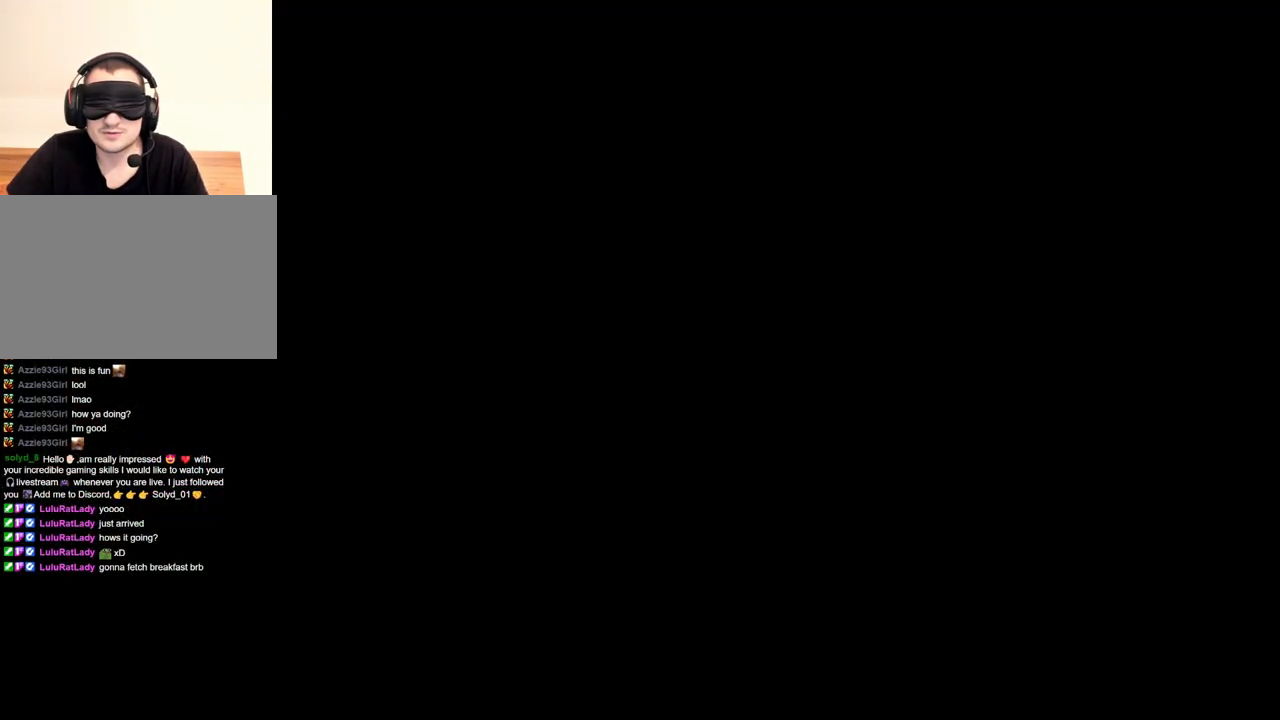
Gameplay with keyboard and mouse; each line is a JSON object with the keys and mouse buttons held at the frame after it. "events" lists presses ("down") and releases ("up") of "1", "2", "3", "4", "5", "a", "alt", "b", "c", "ctrl", "d", "e", "f", "g", "q", "r", "s", "shift", "space", "t", "tab", "tilde", "v", "w", "x", "z", "mouse_left", "mouse_wheel", "mouse_right", "mouse_mb4" and "mouse_mb5" between this image and that frame as [ms after this image, input, new state], when the widget could be followed in between. "mouse_left", "mouse_wheel", "mouse_right", "mouse_mb4", "mouse_mb5" = the "left", "wheel", "right", "mb4", "mb5" buttons of the "mouse" list. No other keys are recorded. "wheel" means that the mouse wheel is clicked or scrolled. Mouse movement is not recorded.
{"keys": [], "mouse": ["right"], "events": []}
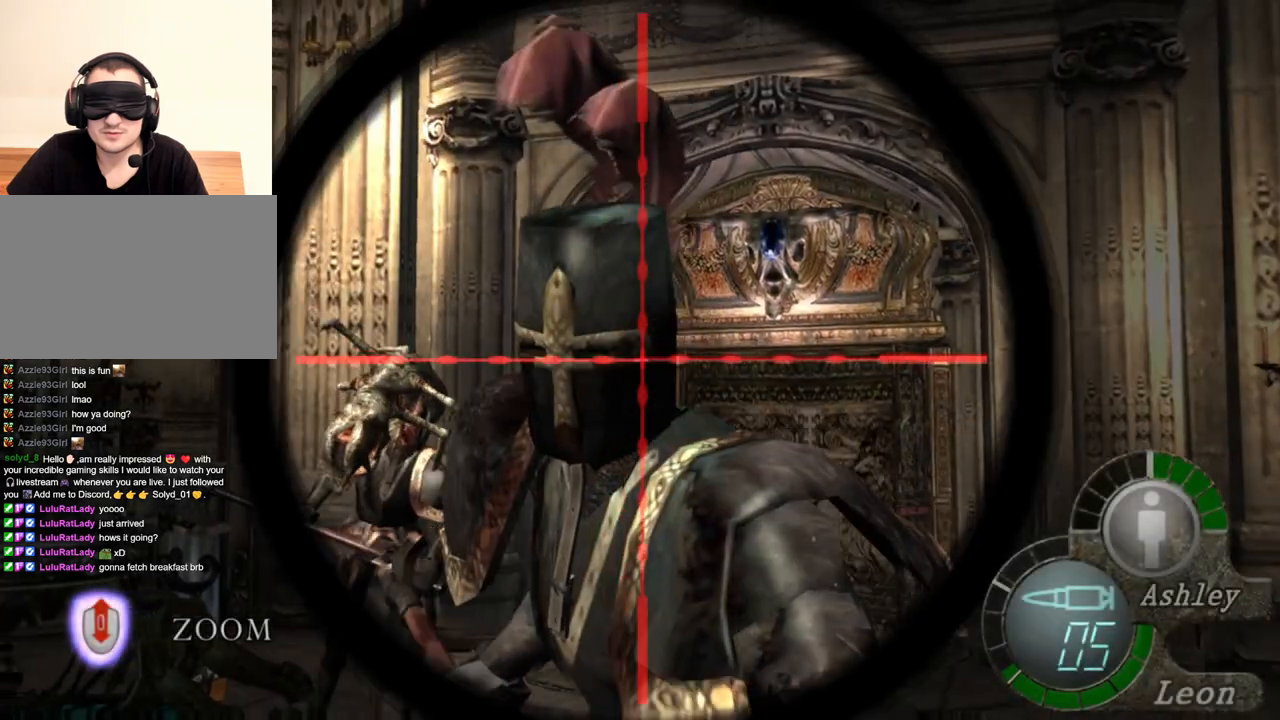
{"keys": [], "mouse": ["right"], "events": [[50, "tab", "down"], [183, "tab", "up"]]}
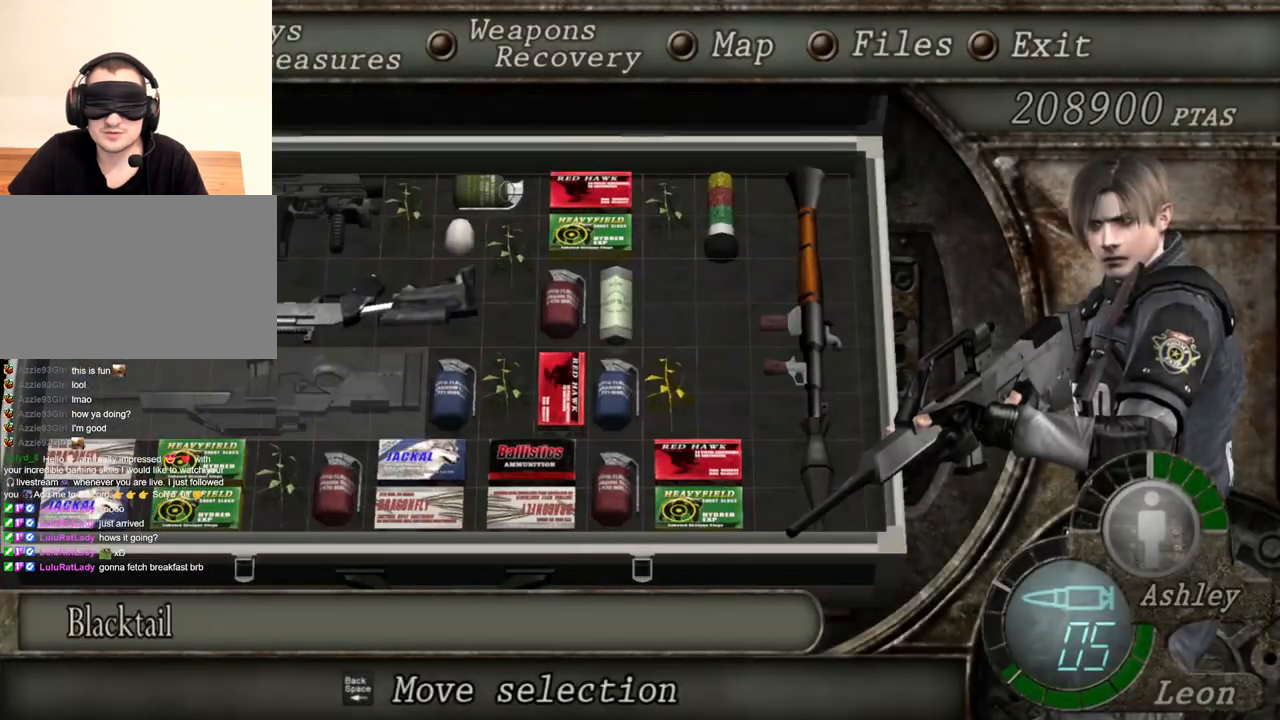
{"keys": [], "mouse": ["right"], "events": []}
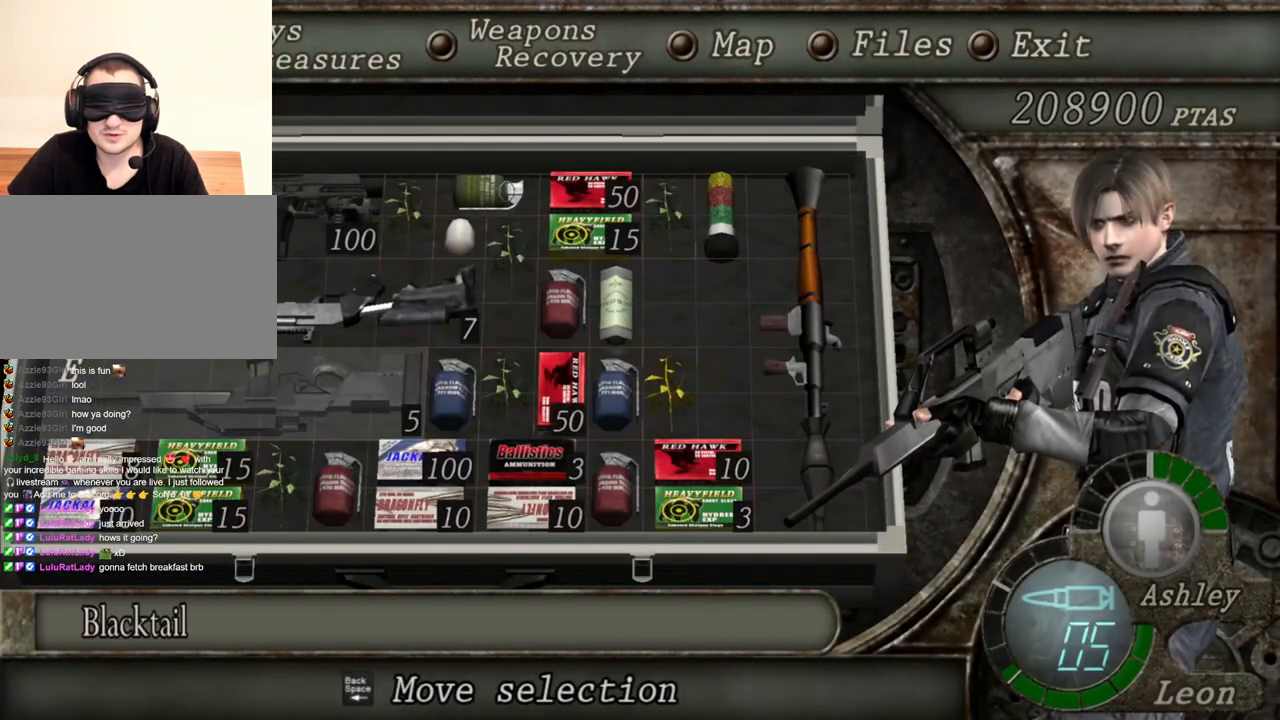
{"keys": [], "mouse": ["right"], "events": []}
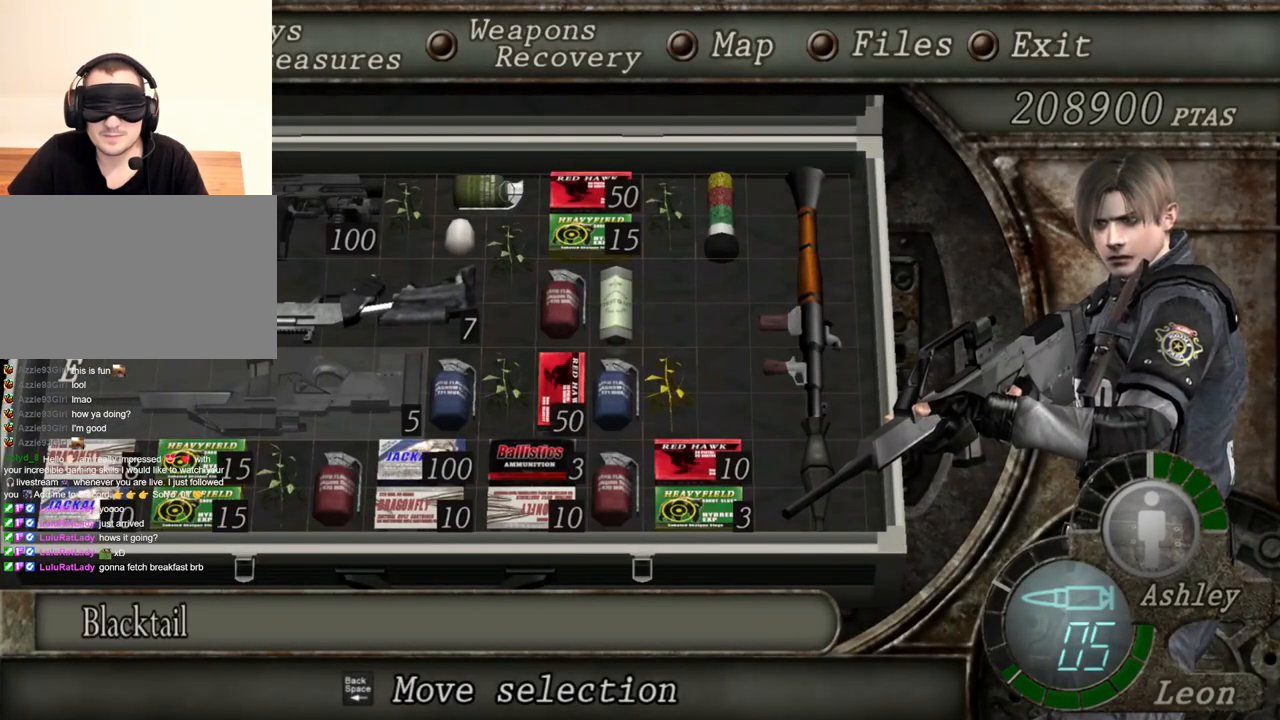
{"keys": [], "mouse": ["right"], "events": []}
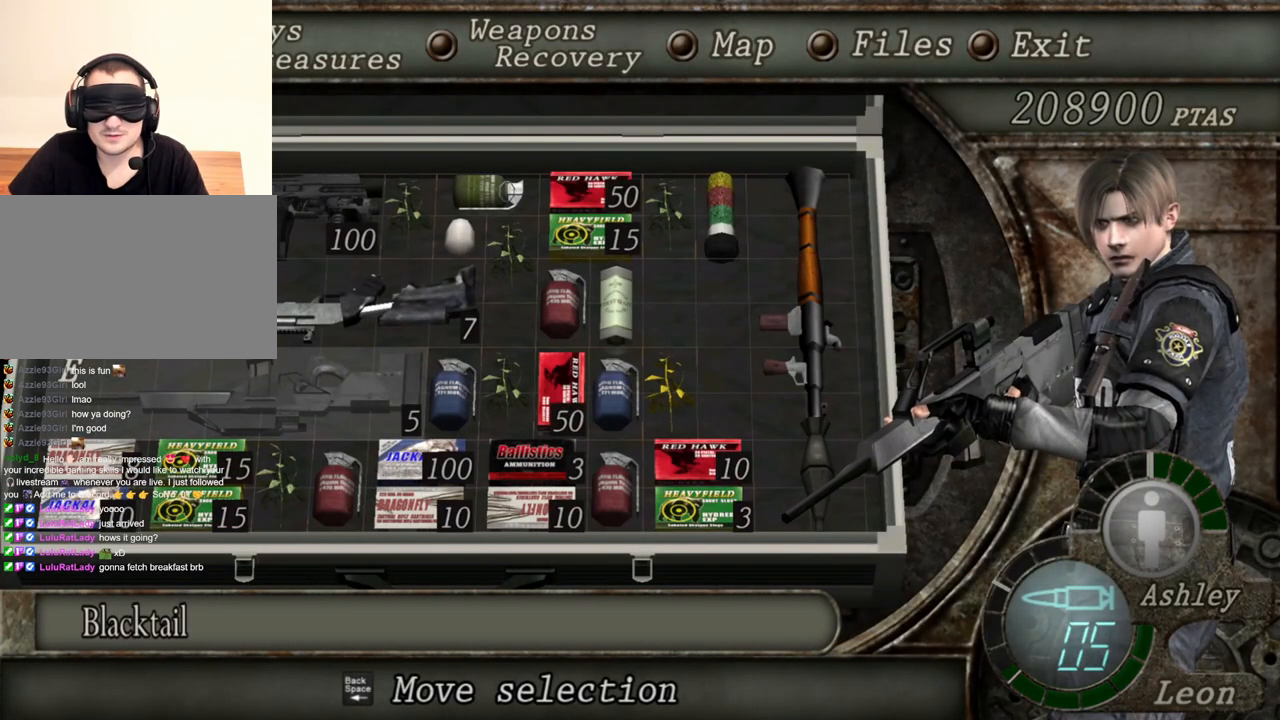
{"keys": [], "mouse": ["right"], "events": []}
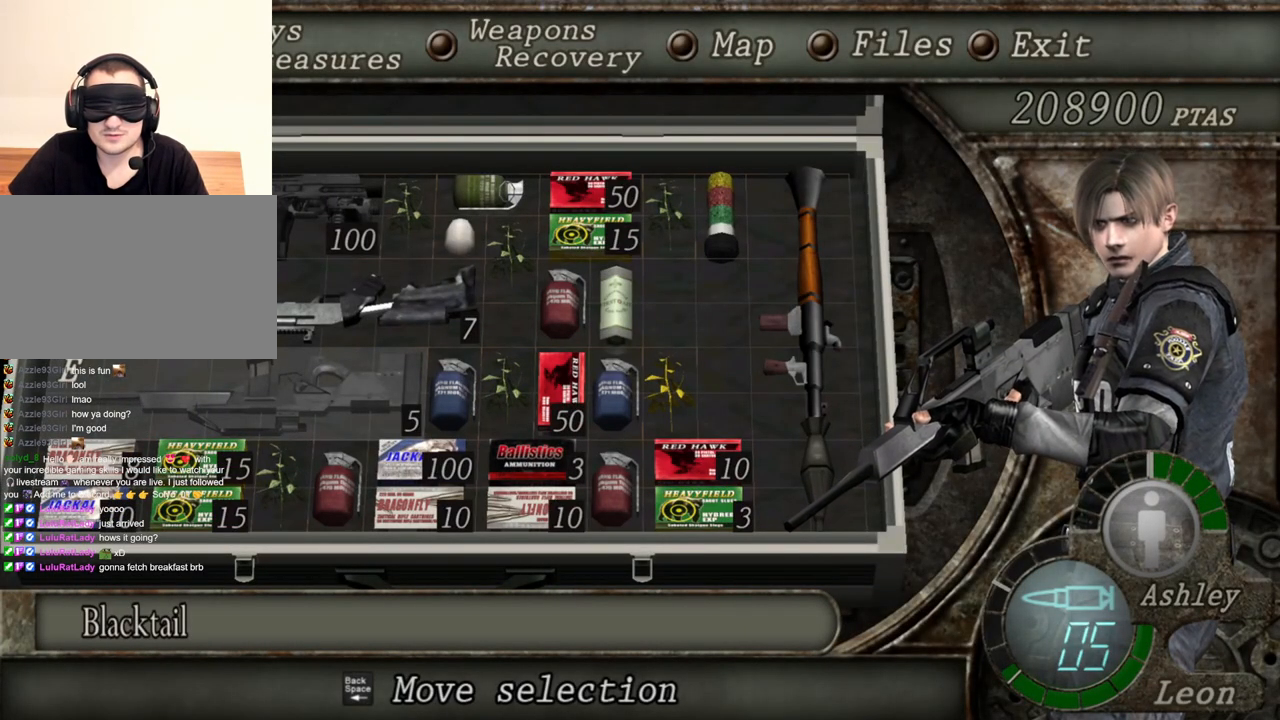
{"keys": [], "mouse": ["right"], "events": []}
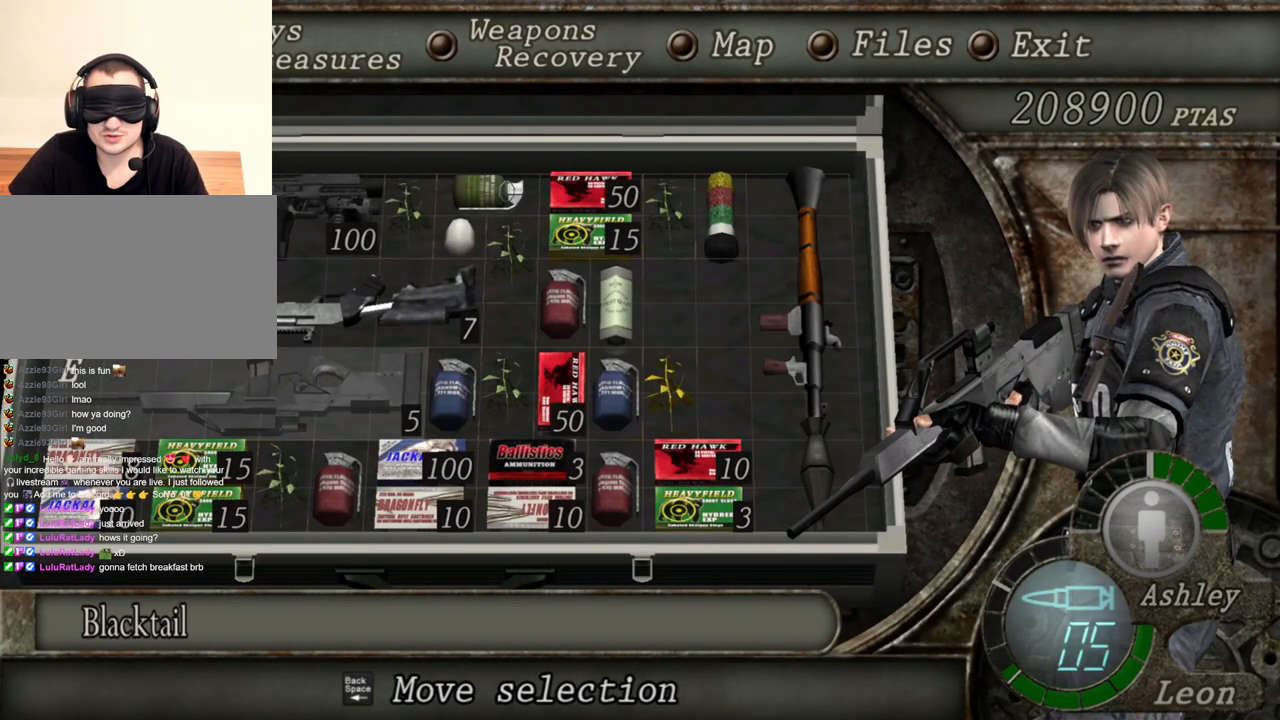
{"keys": [], "mouse": ["right"], "events": []}
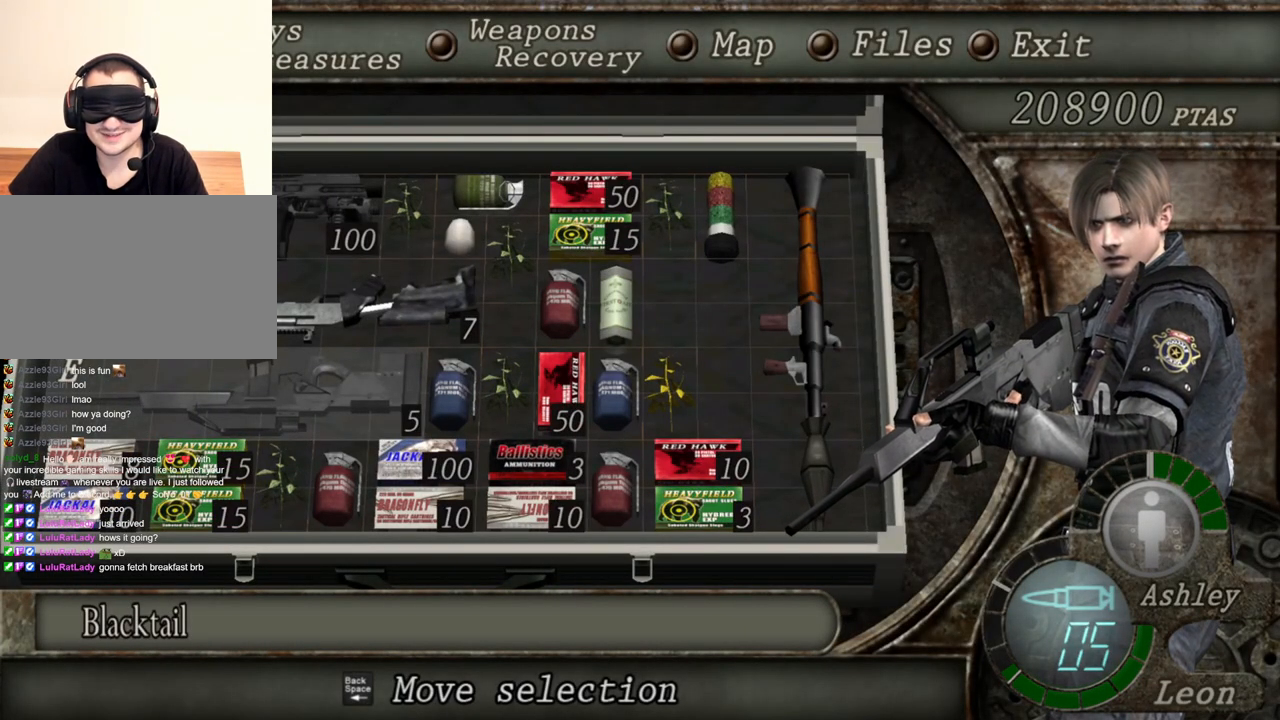
{"keys": [], "mouse": ["right"], "events": []}
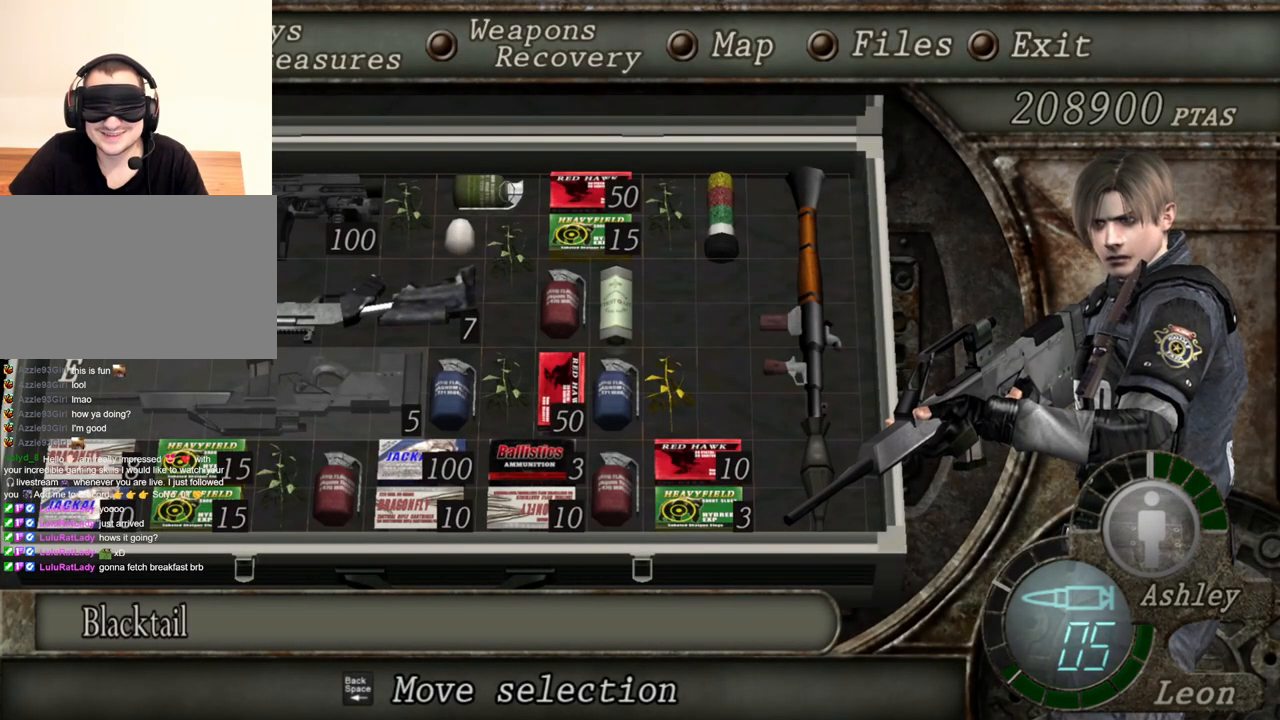
{"keys": [], "mouse": ["right"], "events": []}
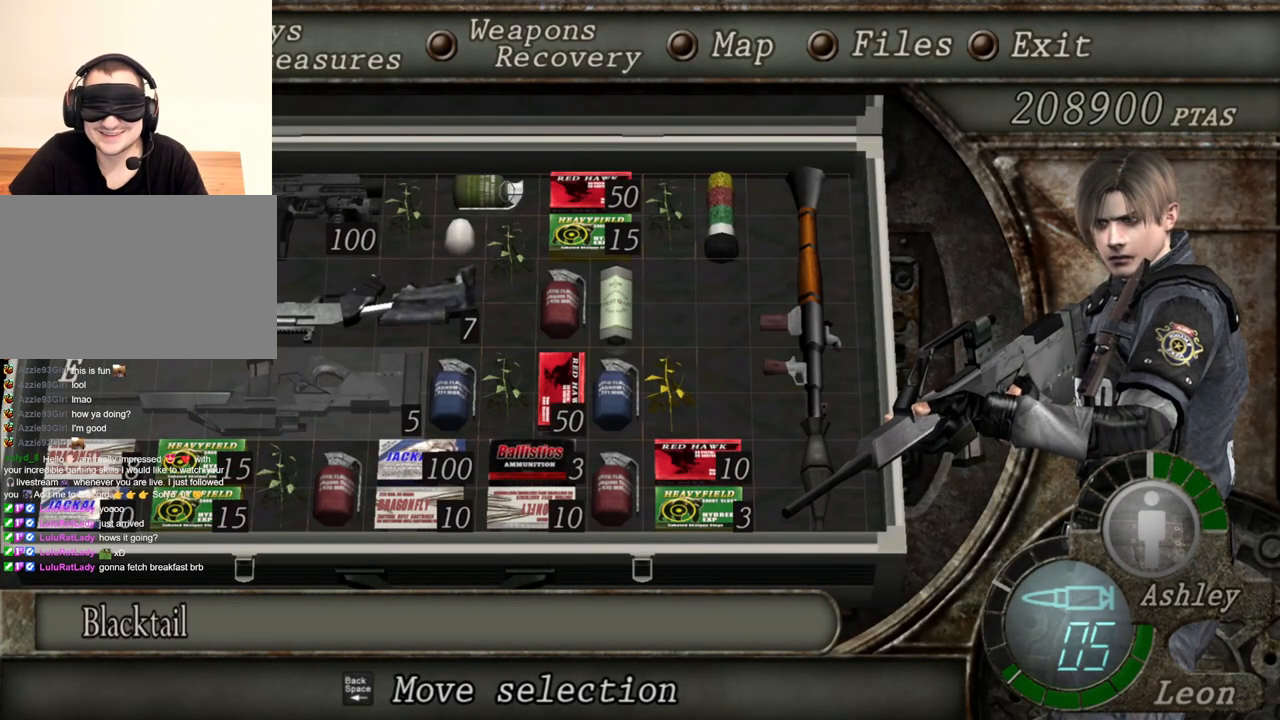
{"keys": [], "mouse": ["right"], "events": []}
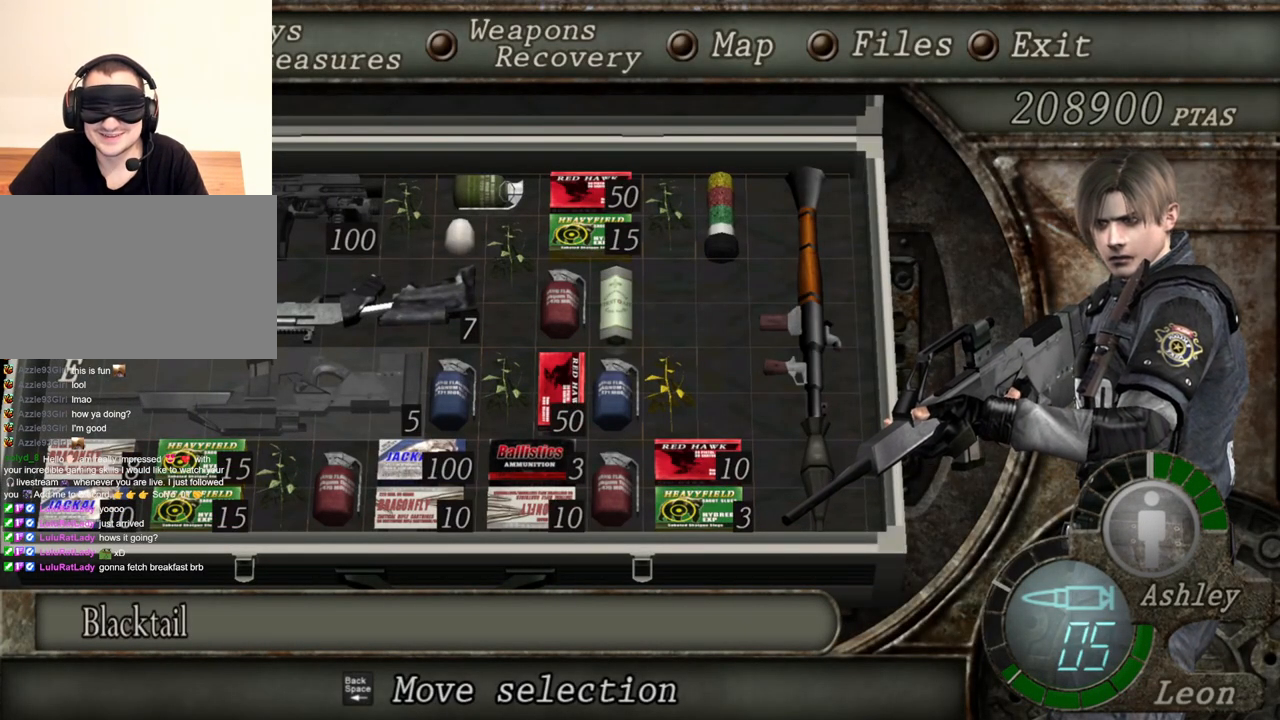
{"keys": [], "mouse": ["right"], "events": []}
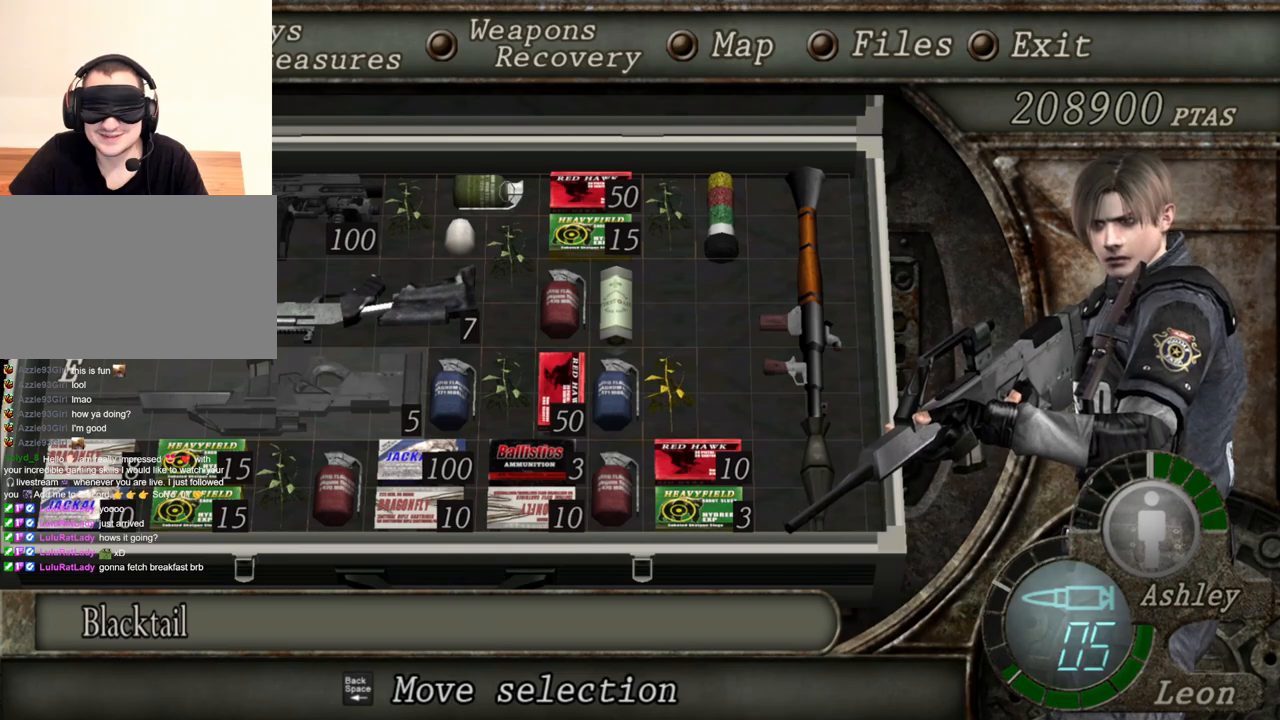
{"keys": [], "mouse": ["right"], "events": []}
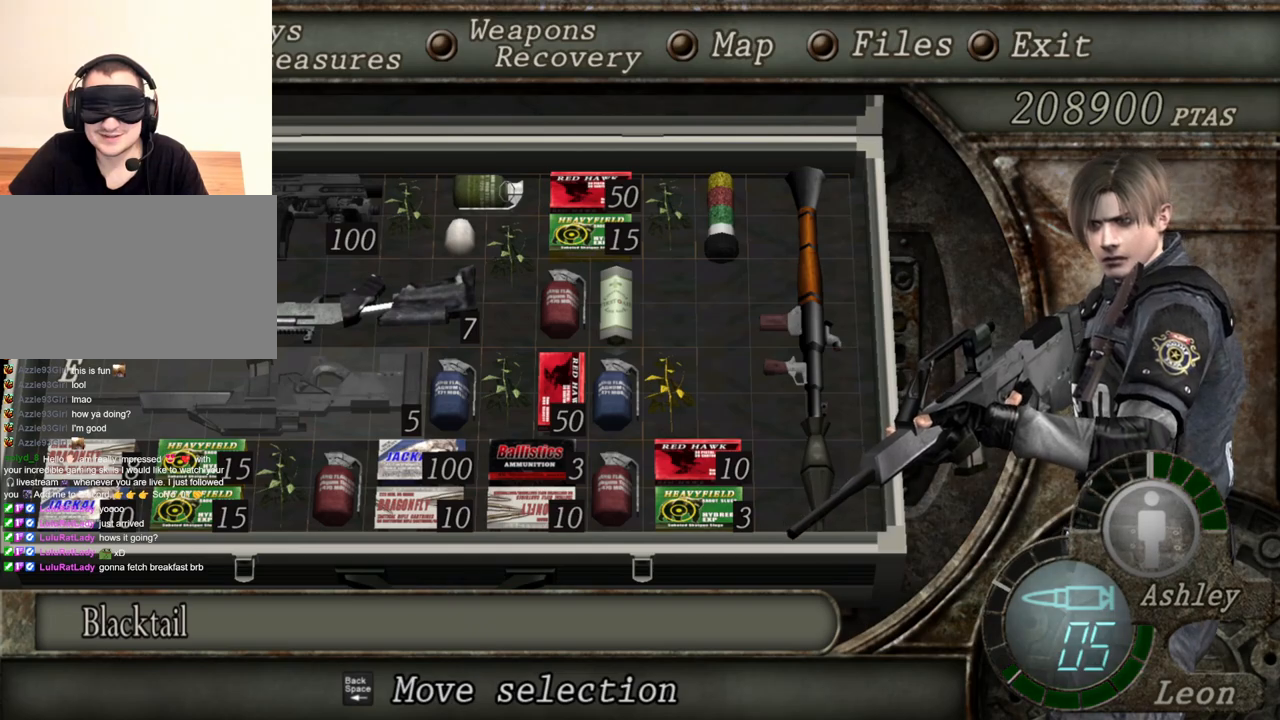
{"keys": [], "mouse": ["right"], "events": []}
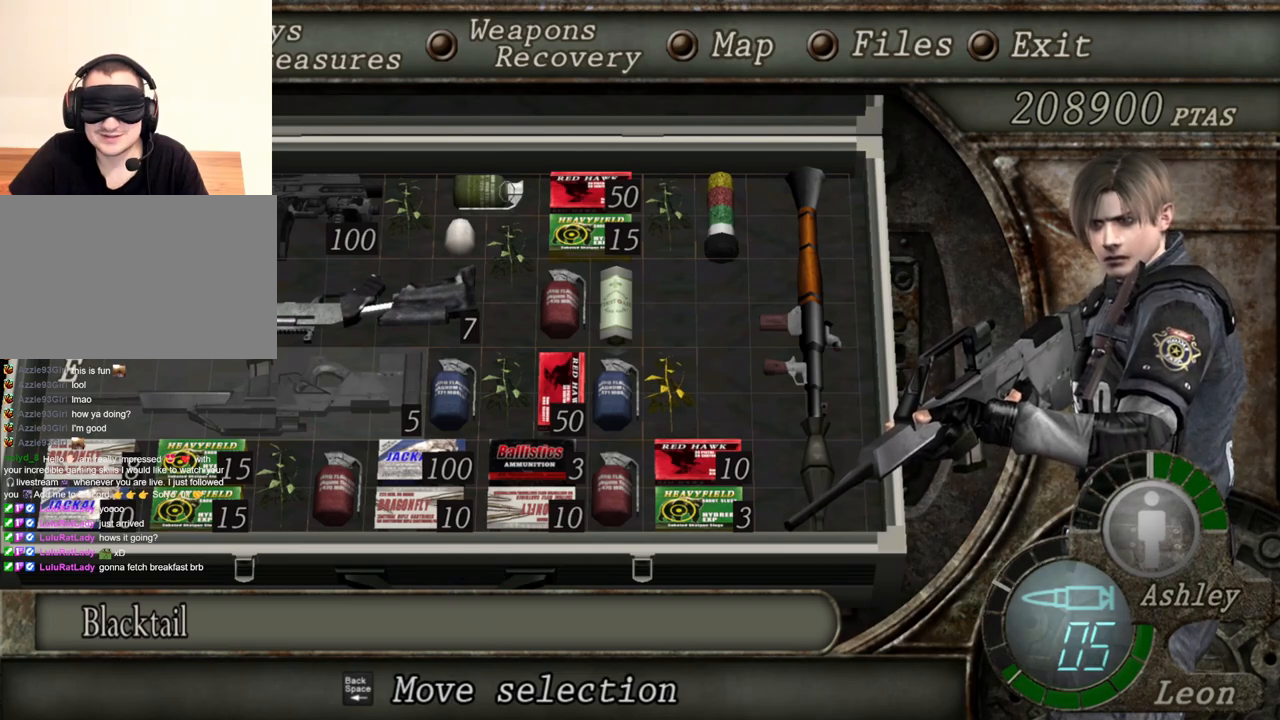
{"keys": [], "mouse": ["right"], "events": []}
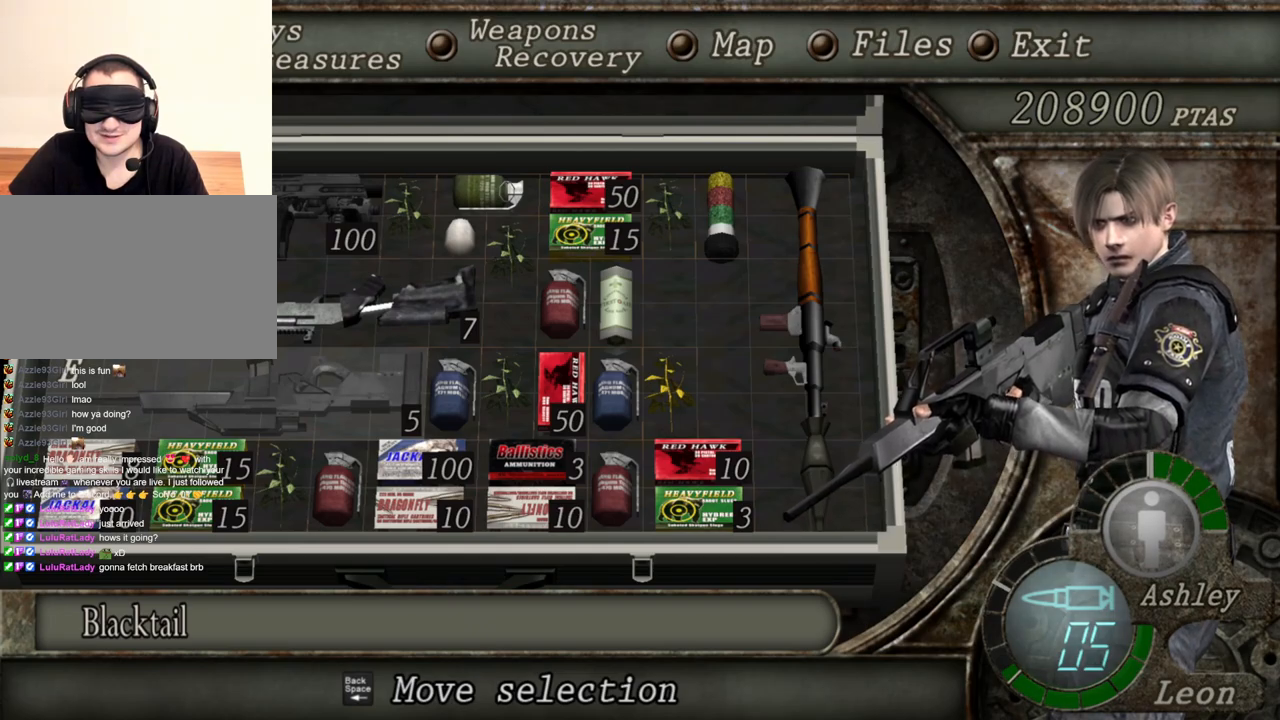
{"keys": [], "mouse": ["right"], "events": []}
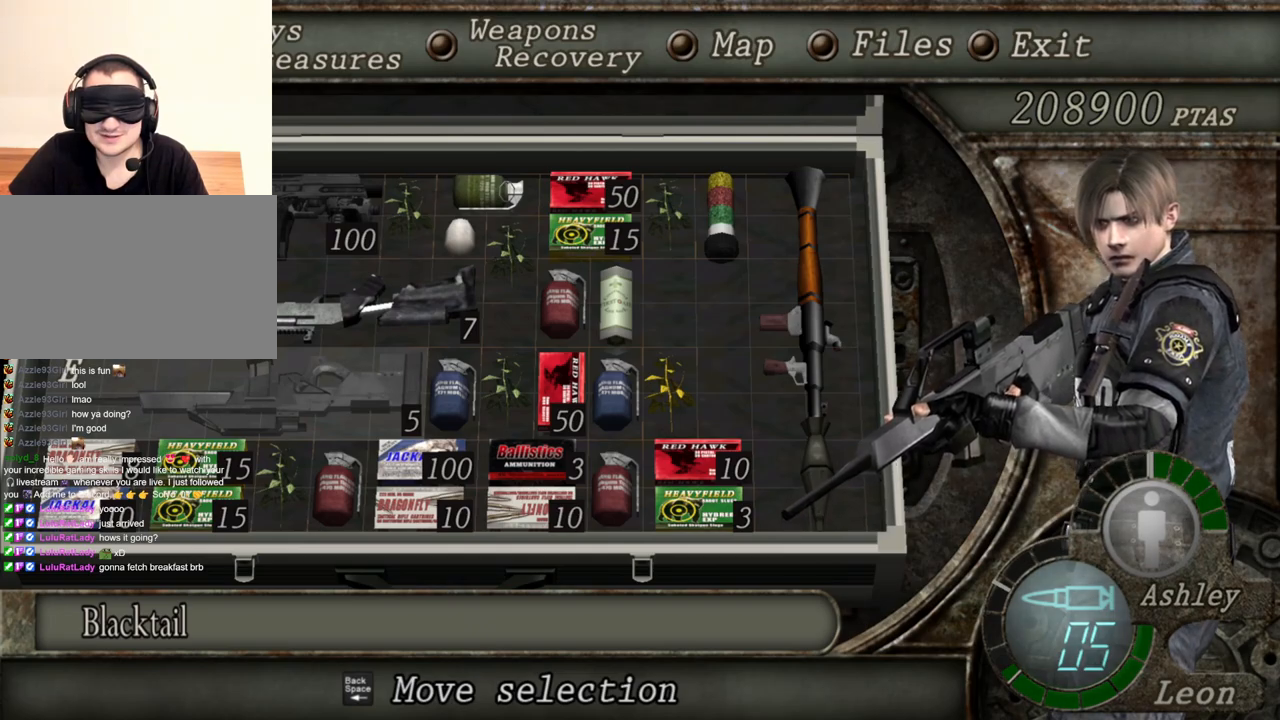
{"keys": [], "mouse": ["right"], "events": []}
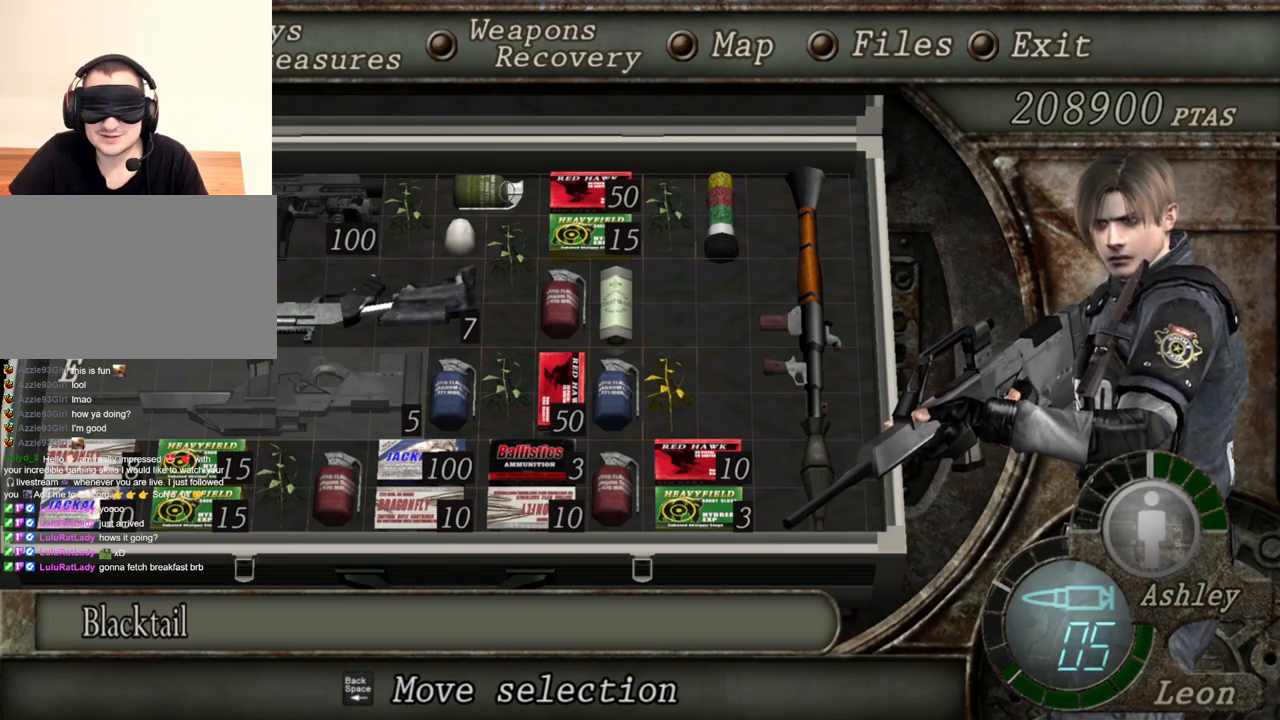
{"keys": [], "mouse": ["left", "right"], "events": [[50, "tab", "down"], [150, "tab", "up"], [283, "mouse_left", "down"]]}
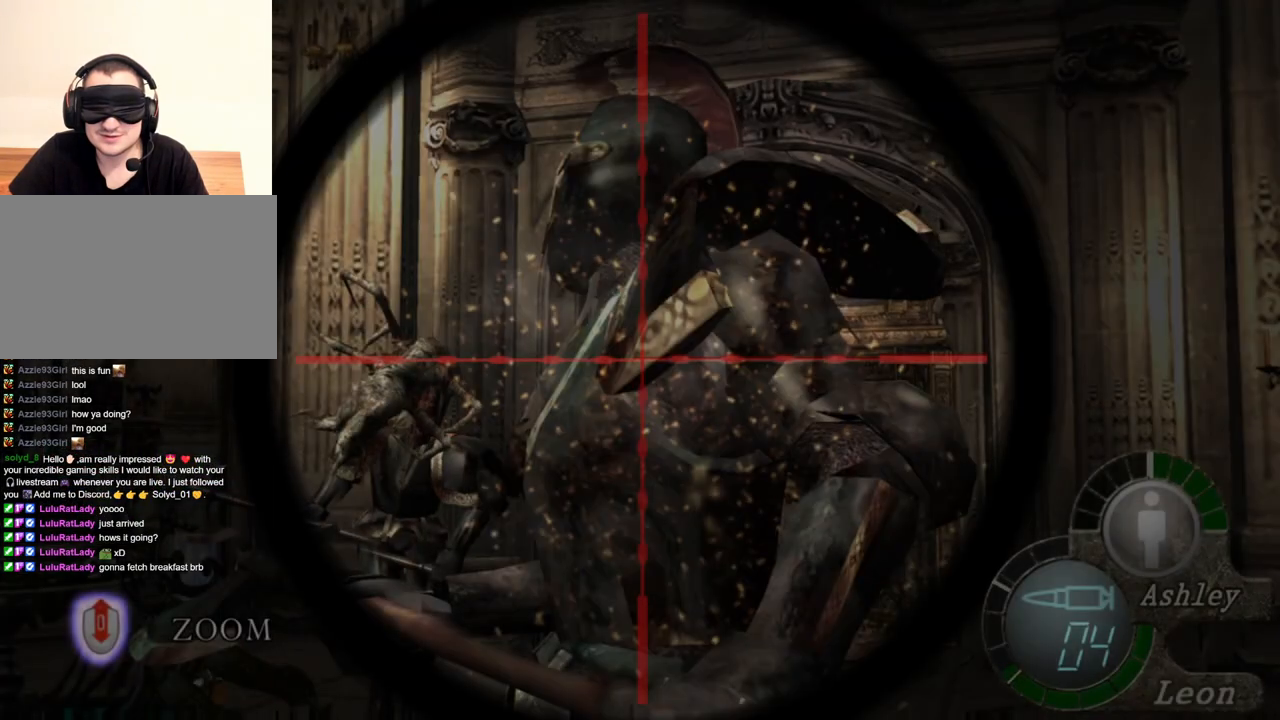
{"keys": ["s"], "mouse": [], "events": [[183, "mouse_left", "up"], [283, "mouse_right", "up"], [317, "s", "down"]]}
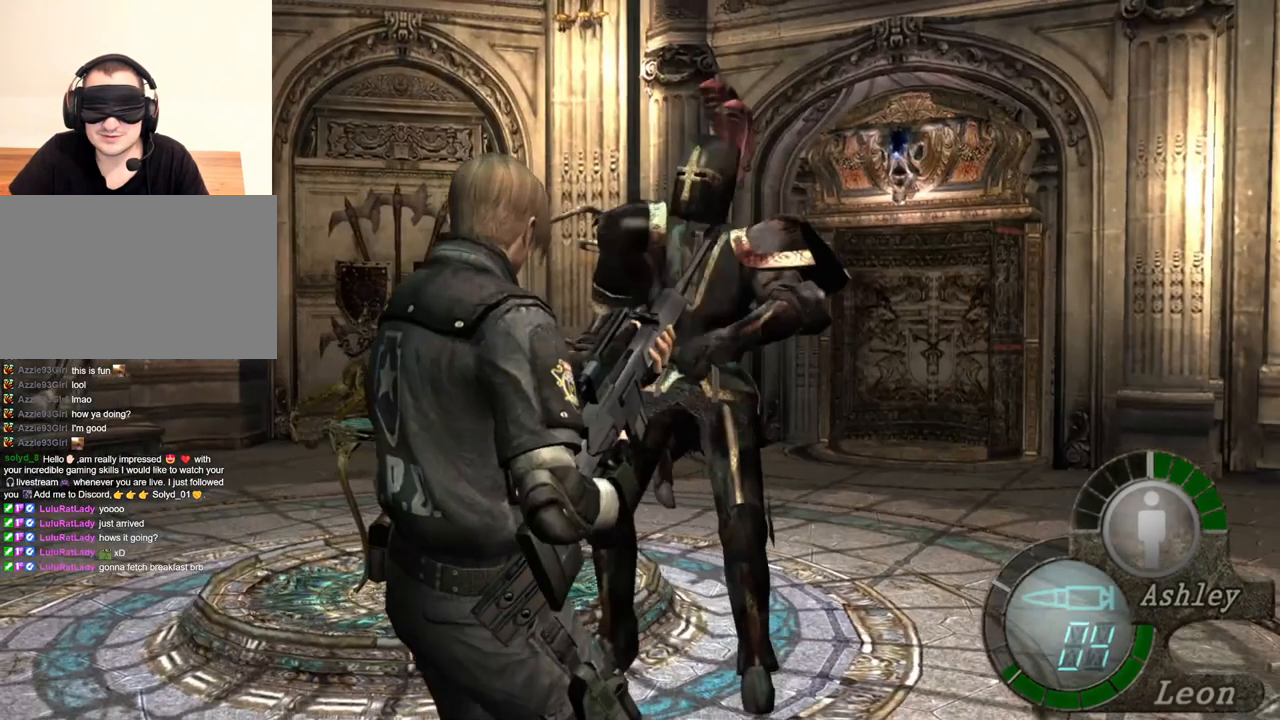
{"keys": ["s"], "mouse": [], "events": []}